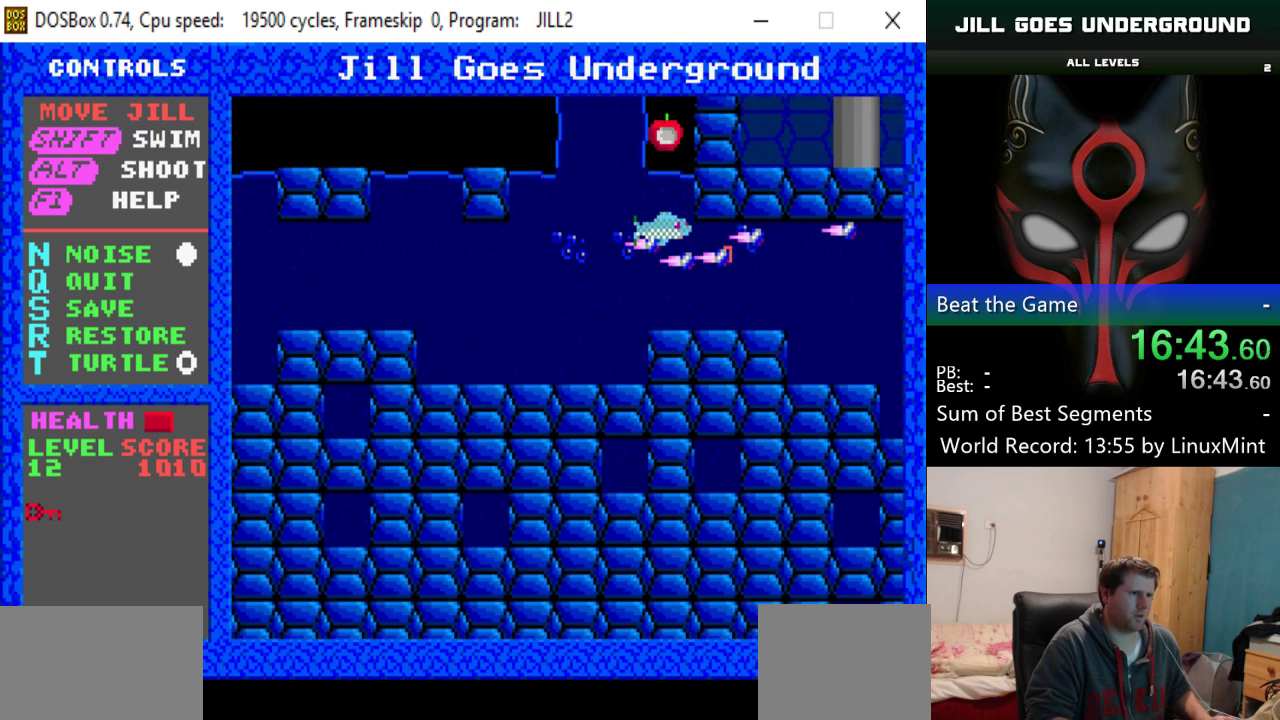
Gameplay with keyboard; each line is a JSON object with the keys held at the frame after it. "events" lists presses ("down") and releases ("up") of "alt", "down", "left", "right", "shift" and "up" between this image and that frame as [ms after this image, input, new state], when the widget could be followed in between. No other keys are recorded. Mouse input is not recorded.
{"keys": ["up"], "events": [[34, "alt", "up"], [117, "alt", "down"], [267, "alt", "up"]]}
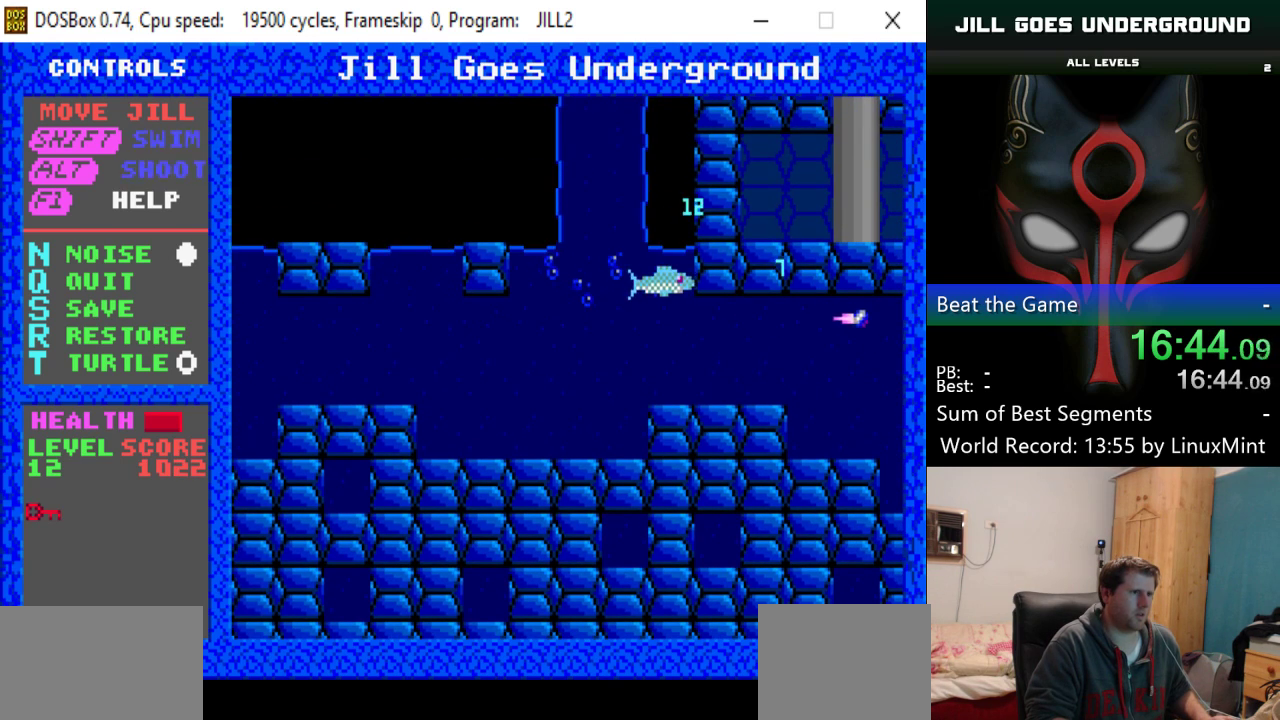
{"keys": ["left", "up"], "events": [[33, "up", "up"], [83, "right", "down"], [234, "left", "down"], [234, "up", "down"], [284, "right", "up"], [317, "up", "up"], [467, "up", "down"]]}
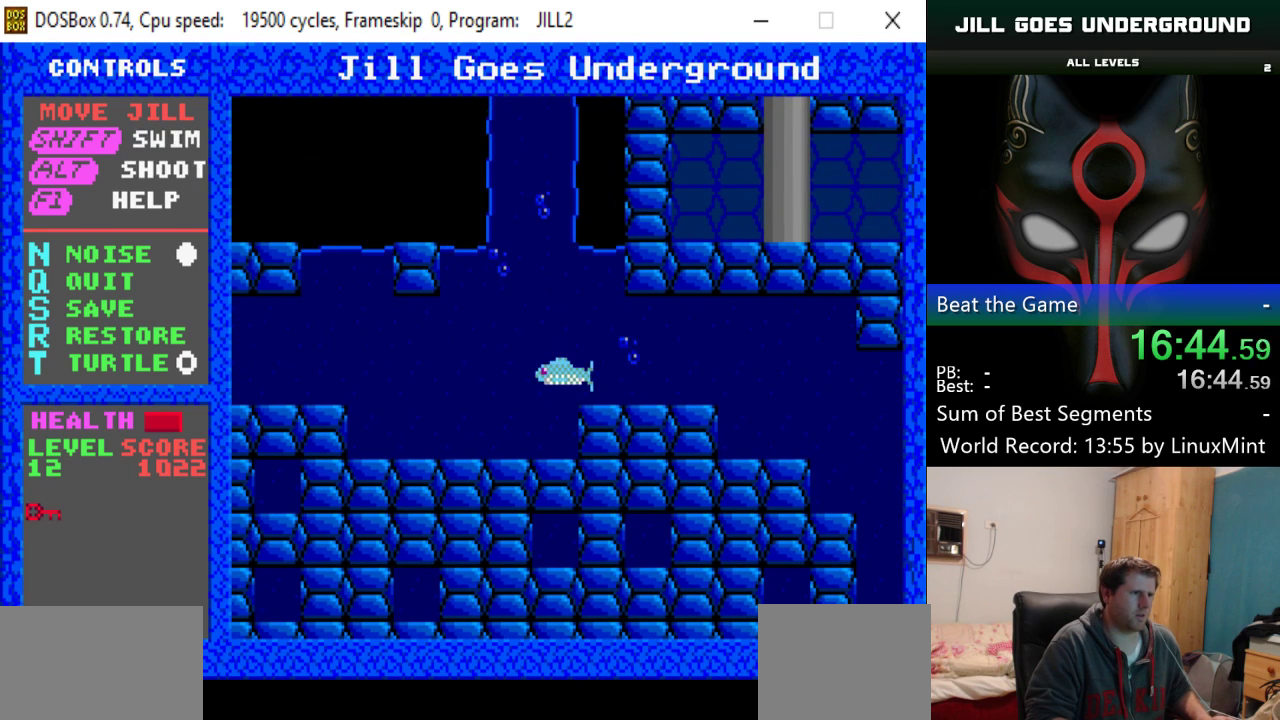
{"keys": ["up"], "events": [[50, "left", "up"]]}
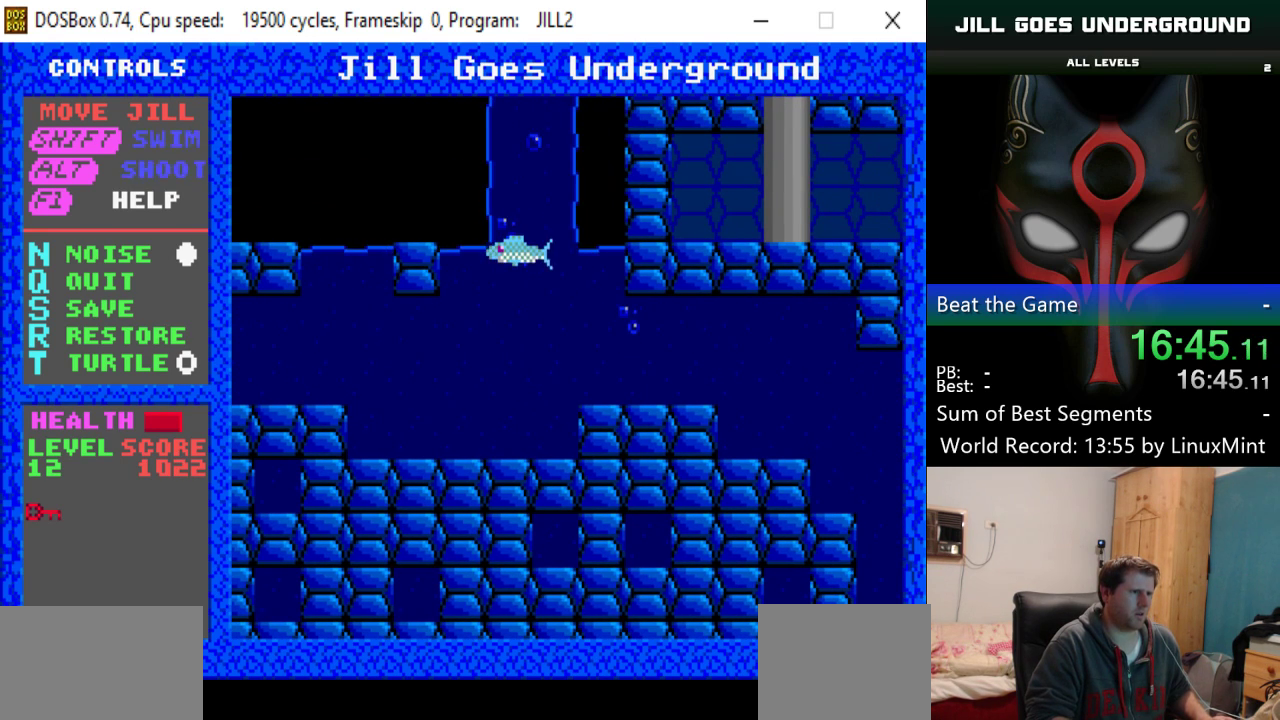
{"keys": ["up"], "events": []}
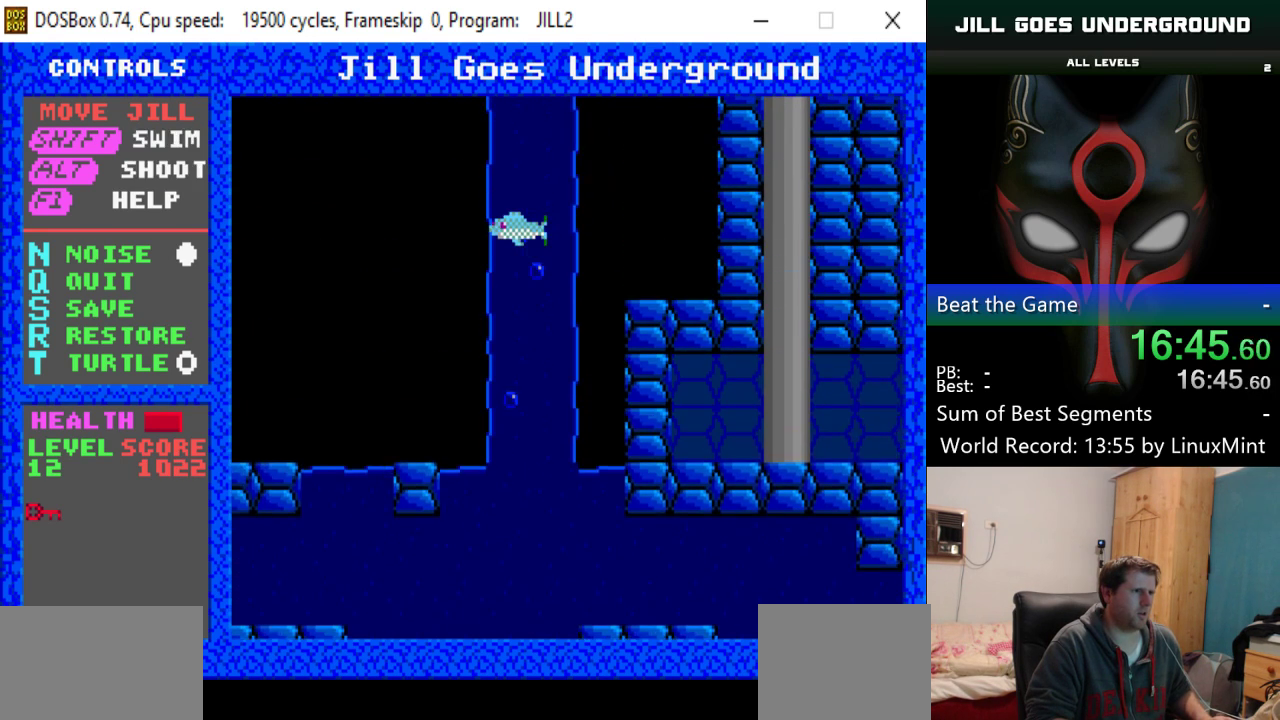
{"keys": [], "events": [[500, "up", "up"]]}
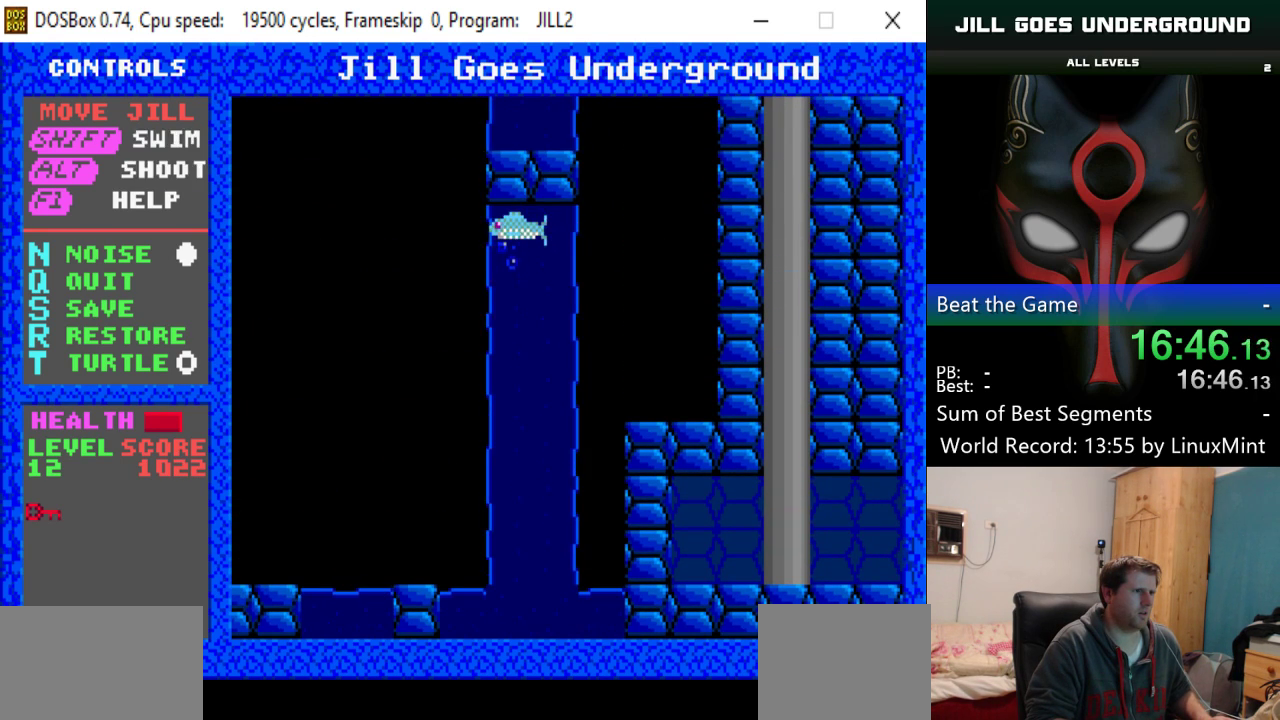
{"keys": ["down"], "events": [[83, "down", "down"]]}
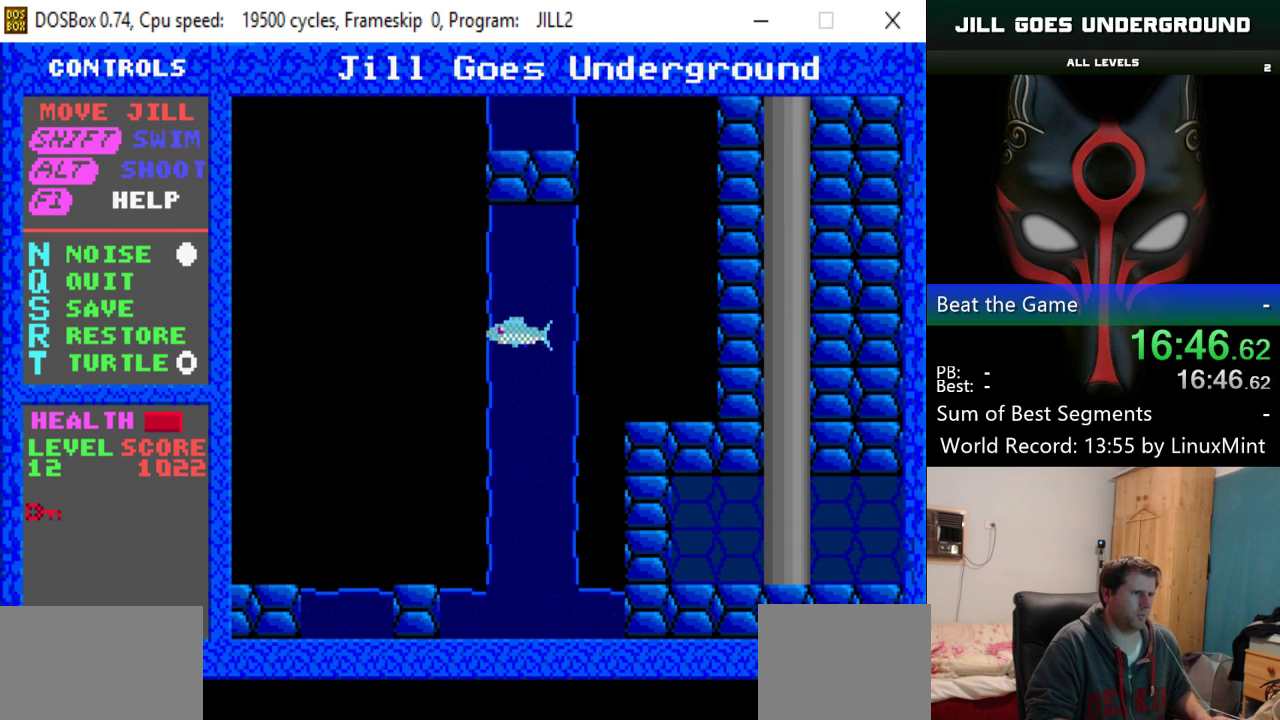
{"keys": ["right"], "events": [[333, "right", "down"], [483, "down", "up"]]}
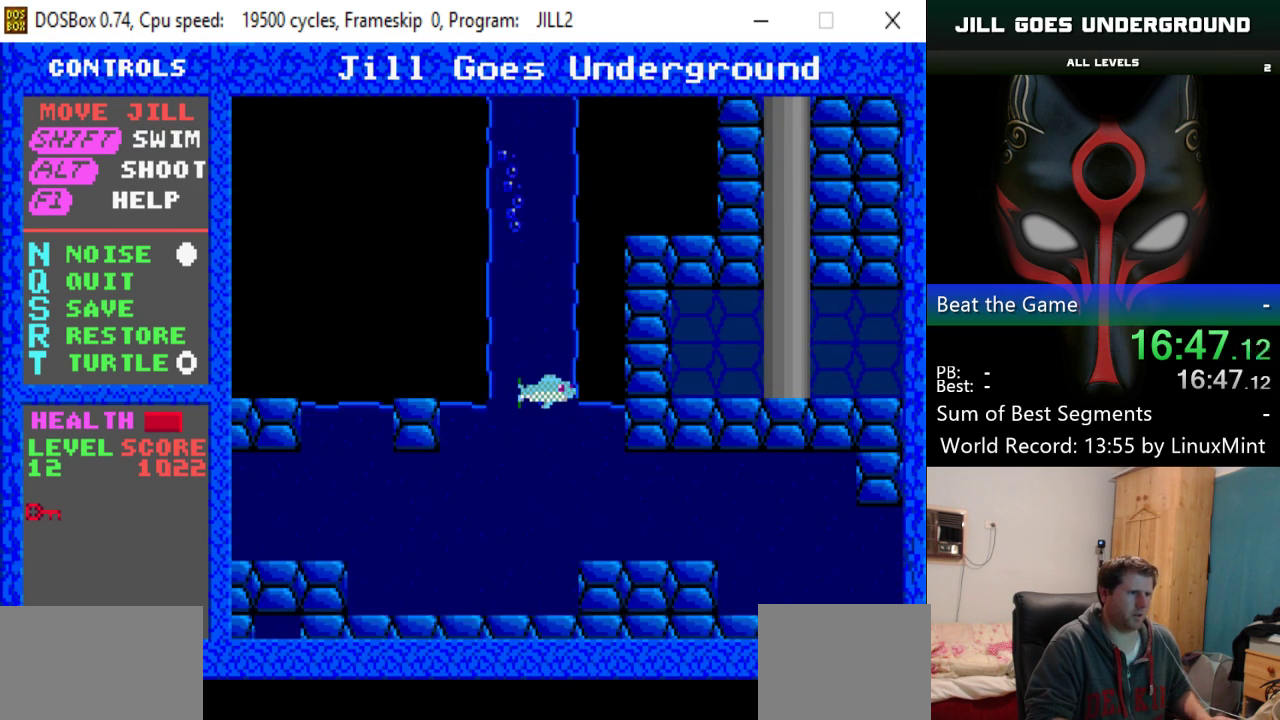
{"keys": ["right"], "events": []}
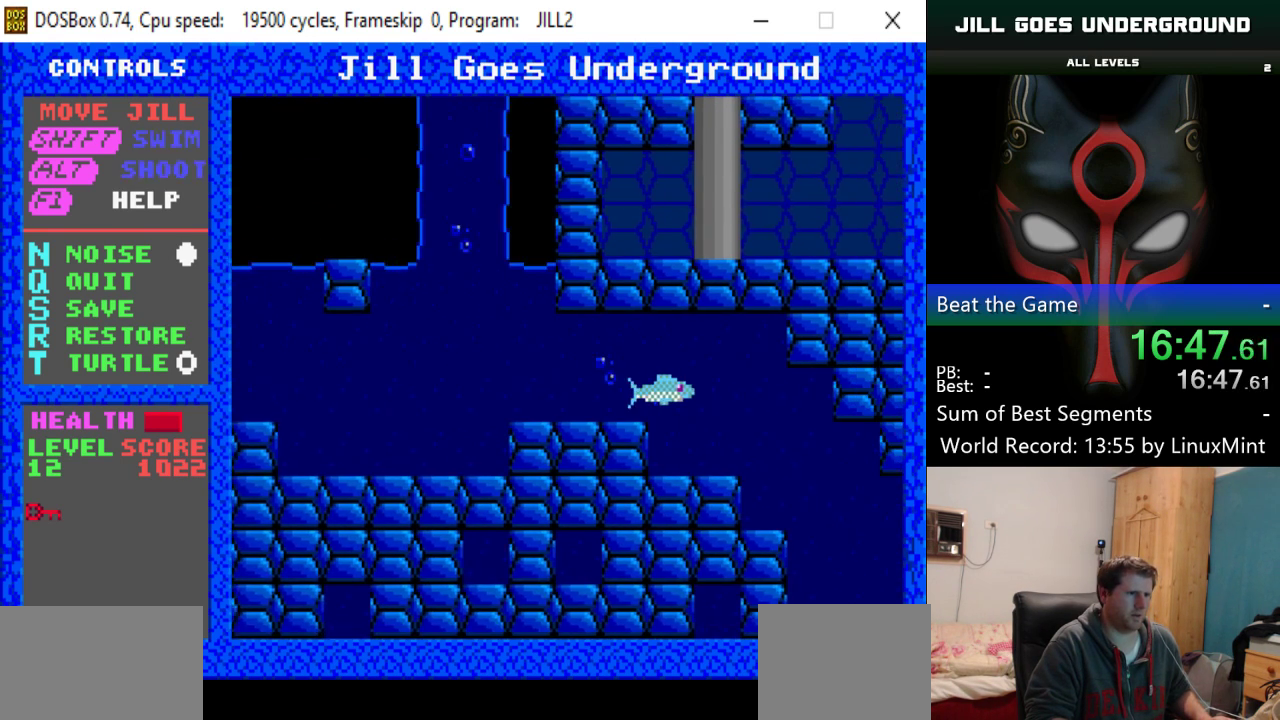
{"keys": ["down", "right"], "events": [[468, "down", "down"]]}
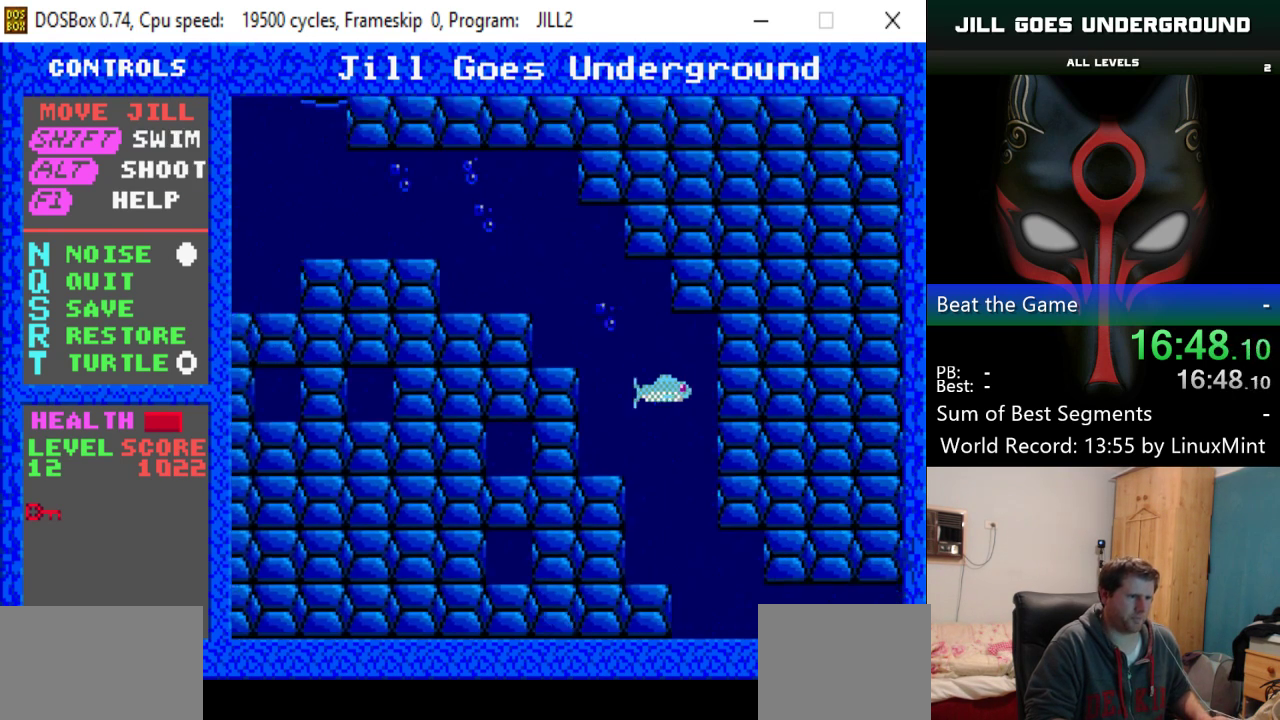
{"keys": ["right"], "events": [[17, "right", "up"], [250, "right", "down"], [334, "down", "up"]]}
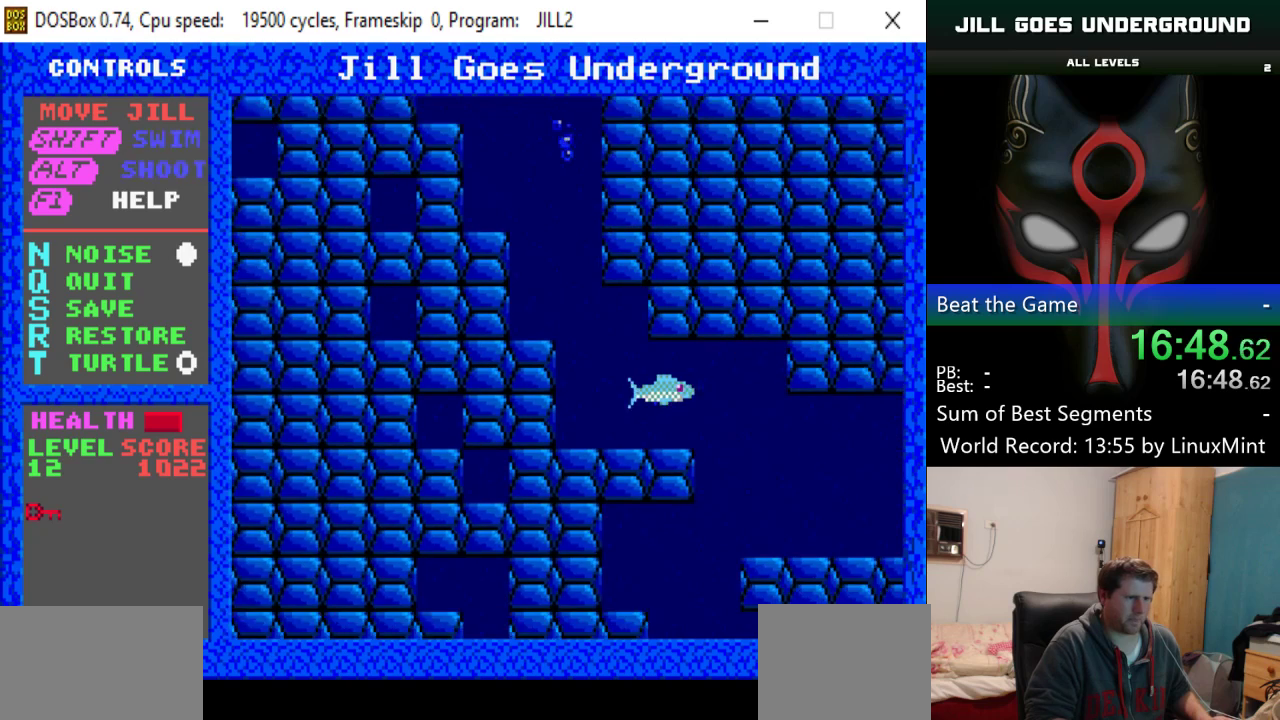
{"keys": ["right"], "events": []}
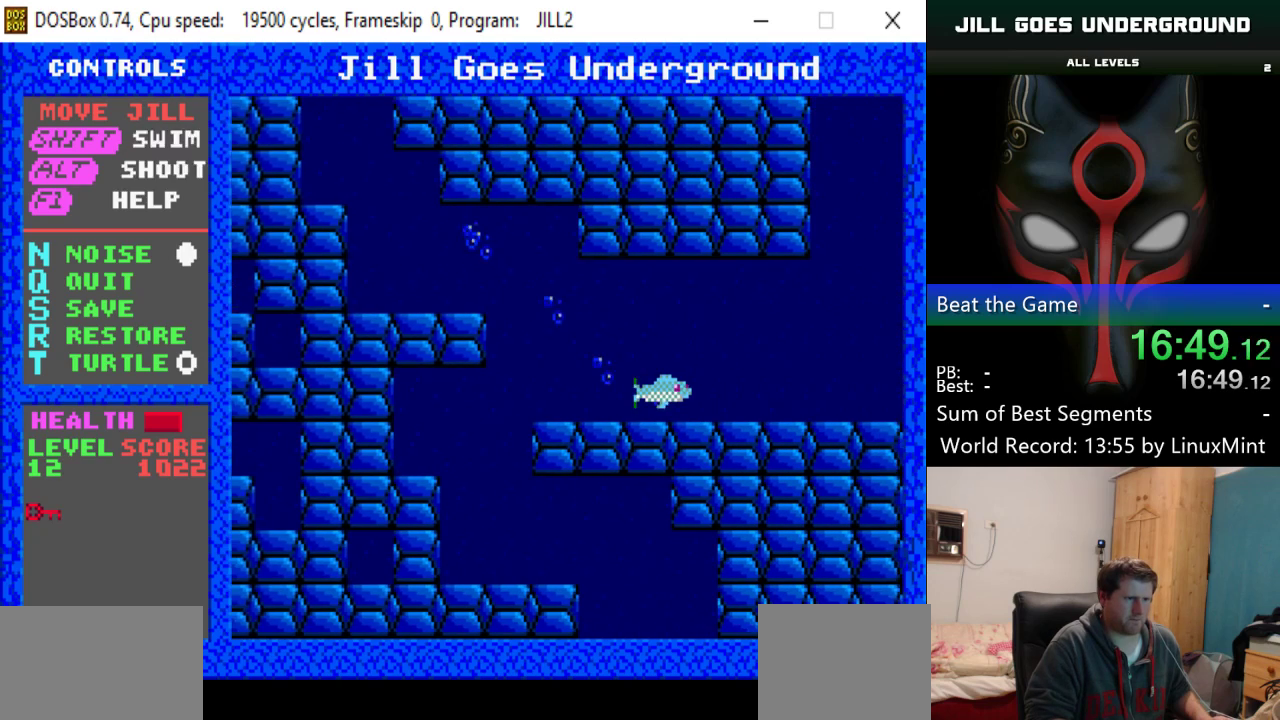
{"keys": ["right", "up"], "events": [[367, "up", "down"]]}
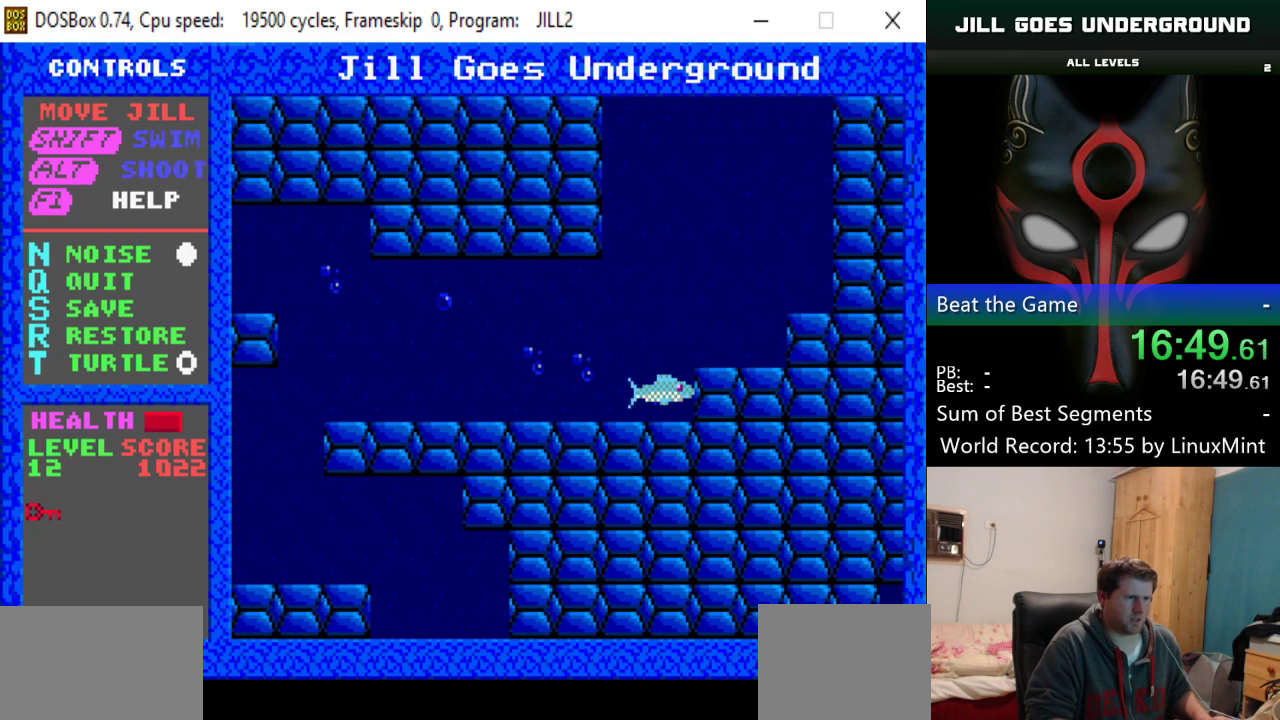
{"keys": ["right", "up"], "events": []}
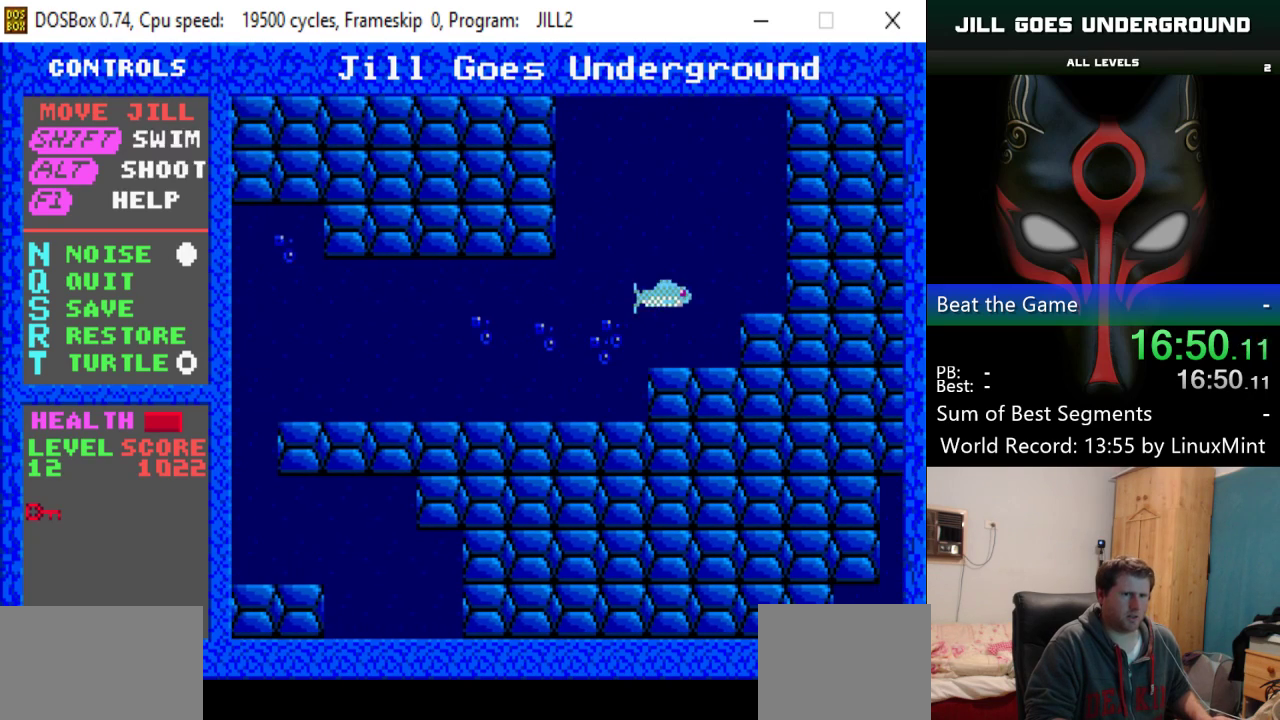
{"keys": ["up"], "events": [[117, "up", "up"], [167, "right", "up"], [450, "up", "down"]]}
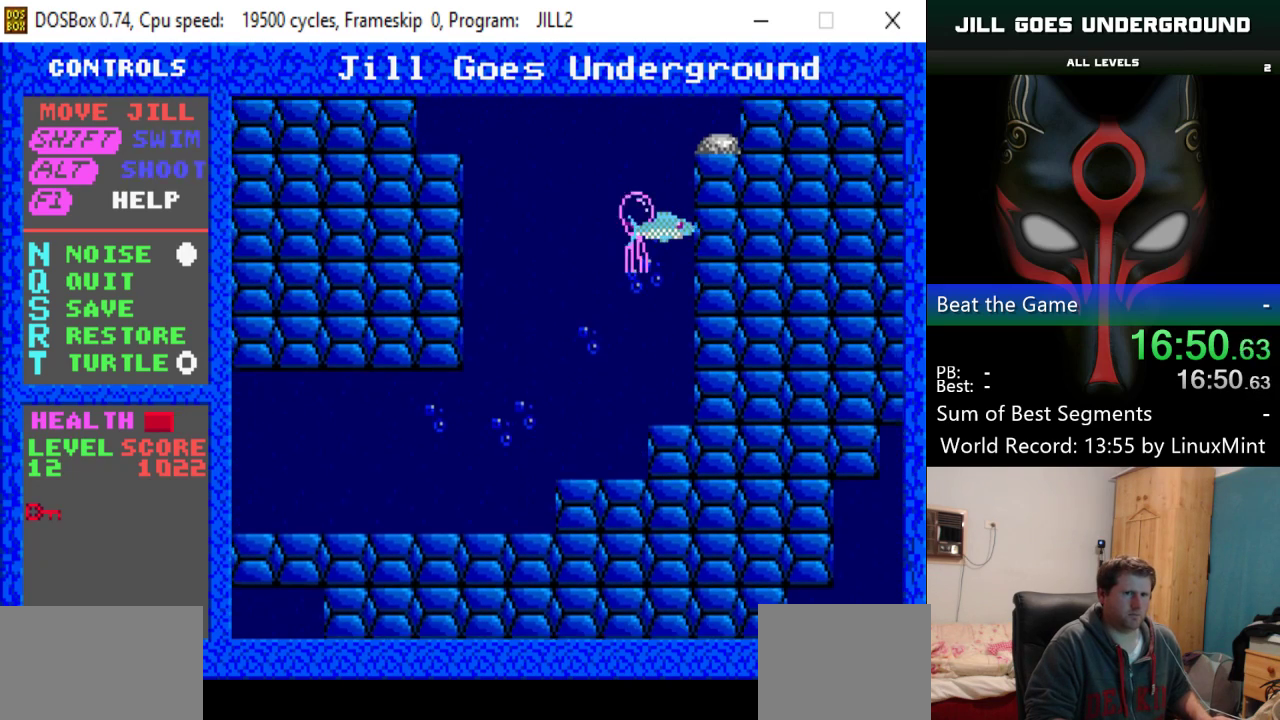
{"keys": ["up"], "events": []}
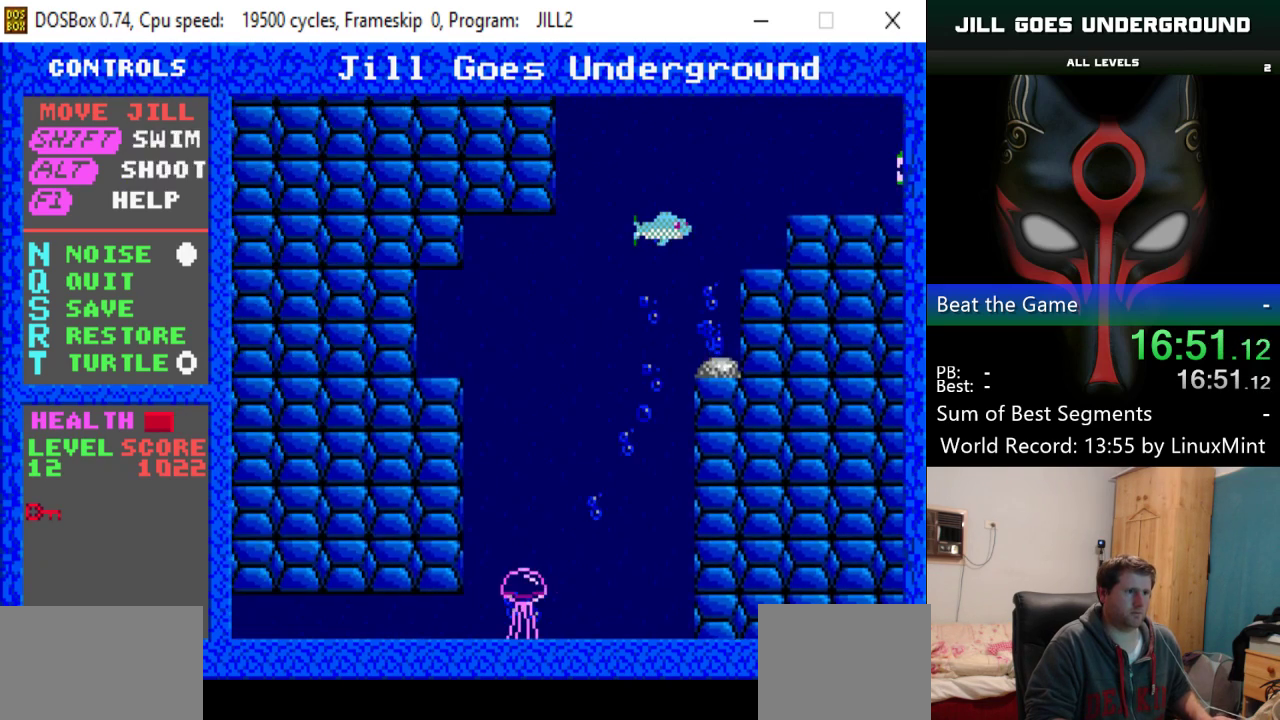
{"keys": ["alt", "right"], "events": [[100, "alt", "down"], [150, "up", "up"], [200, "alt", "up"], [250, "right", "down"], [334, "alt", "down"], [434, "alt", "up"], [484, "alt", "down"]]}
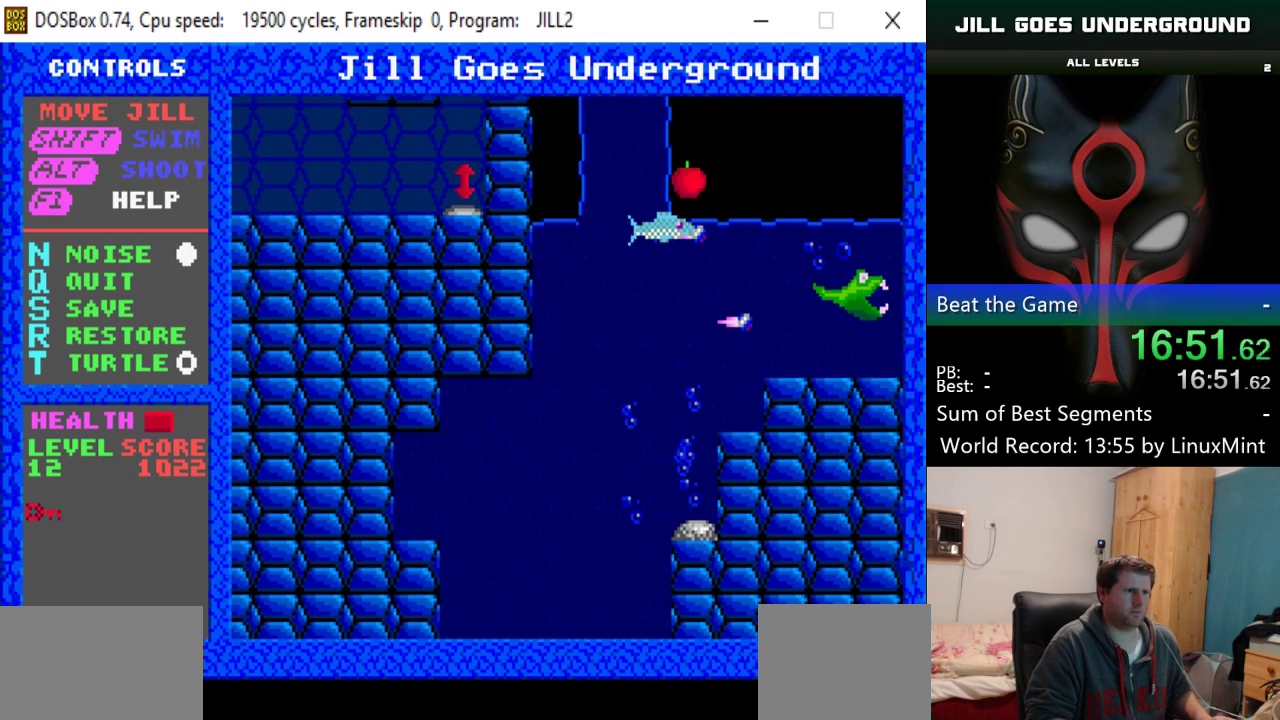
{"keys": ["alt", "right", "up"], "events": [[116, "alt", "up"], [116, "right", "up"], [166, "alt", "down"], [300, "alt", "up"], [350, "alt", "down"], [400, "right", "down"], [450, "up", "down"]]}
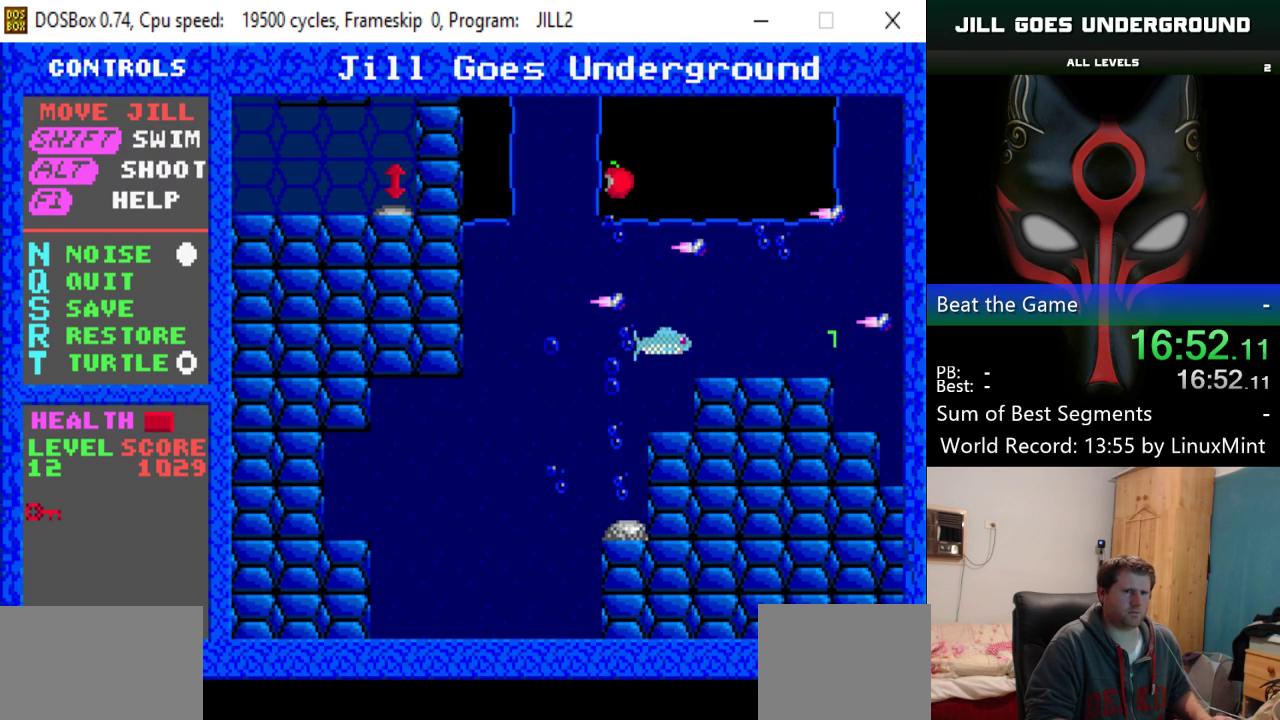
{"keys": ["alt"], "events": [[17, "alt", "up"], [50, "alt", "down"], [150, "up", "up"], [201, "alt", "up"], [201, "right", "up"], [251, "alt", "down"], [384, "alt", "up"], [484, "alt", "down"]]}
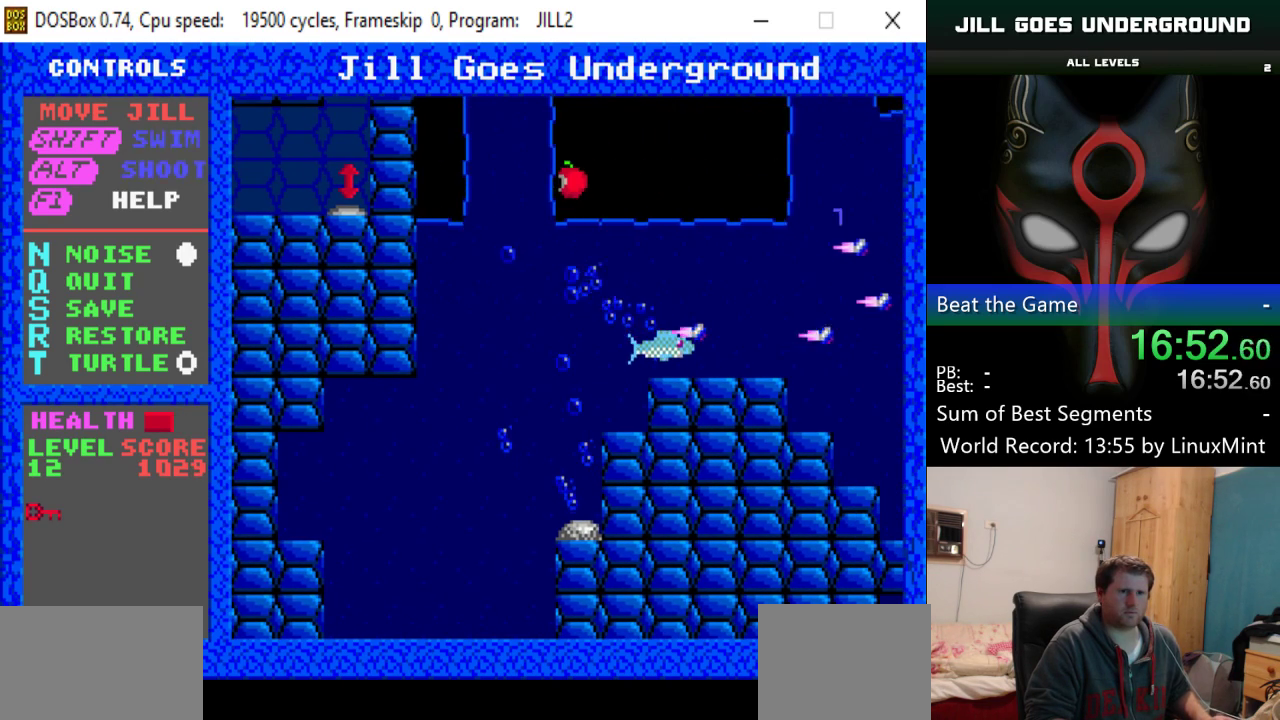
{"keys": ["left", "up"], "events": [[67, "left", "down"], [117, "alt", "up"], [350, "up", "down"]]}
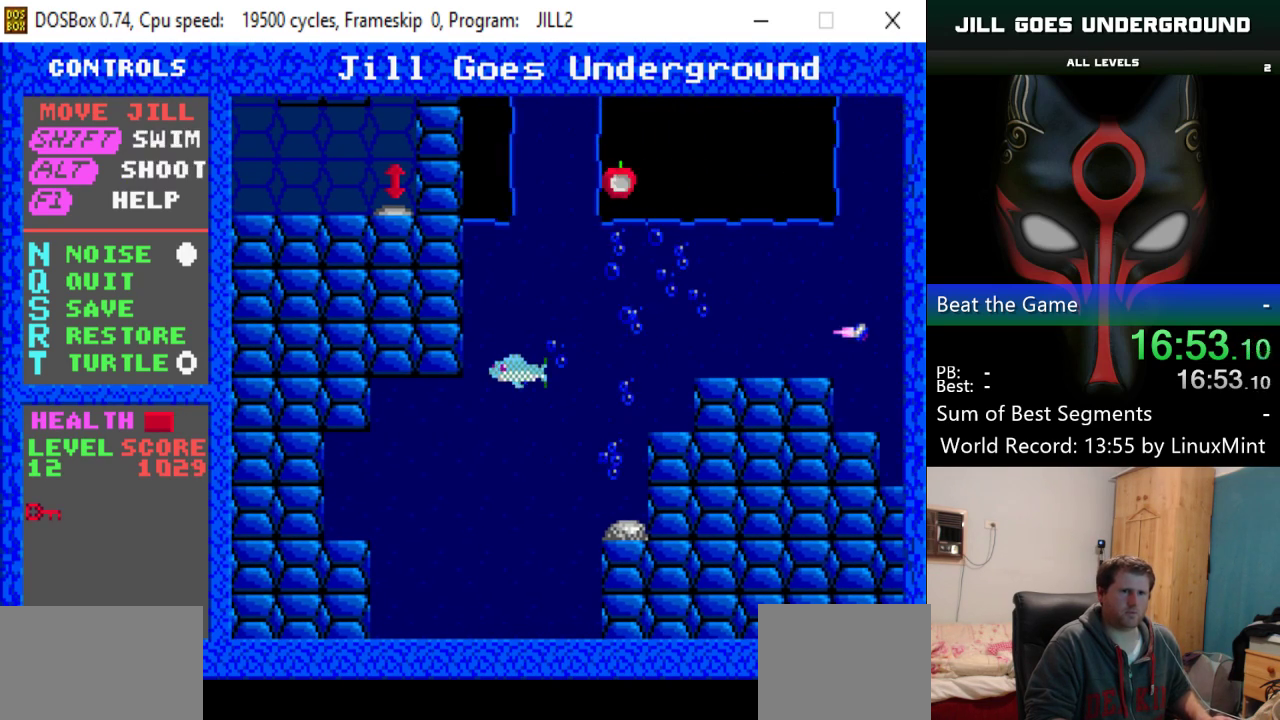
{"keys": ["right", "up"], "events": [[134, "left", "up"], [184, "right", "down"]]}
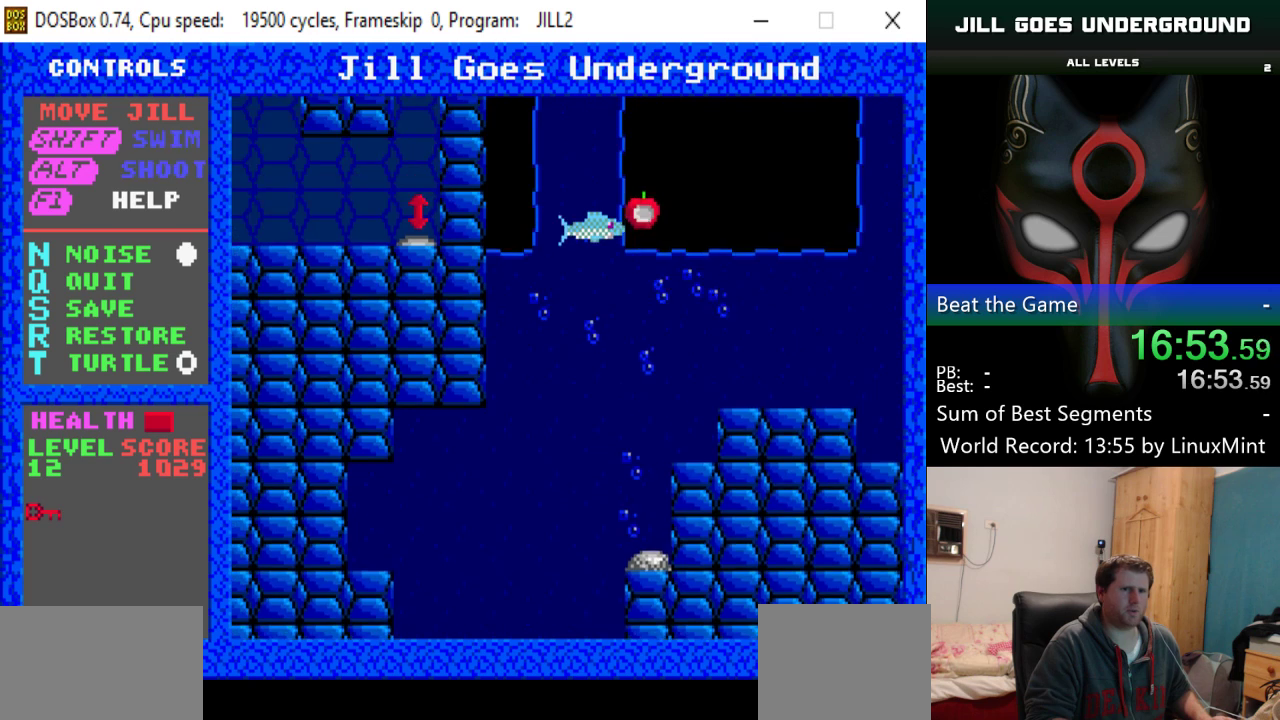
{"keys": ["up"], "events": [[16, "right", "up"]]}
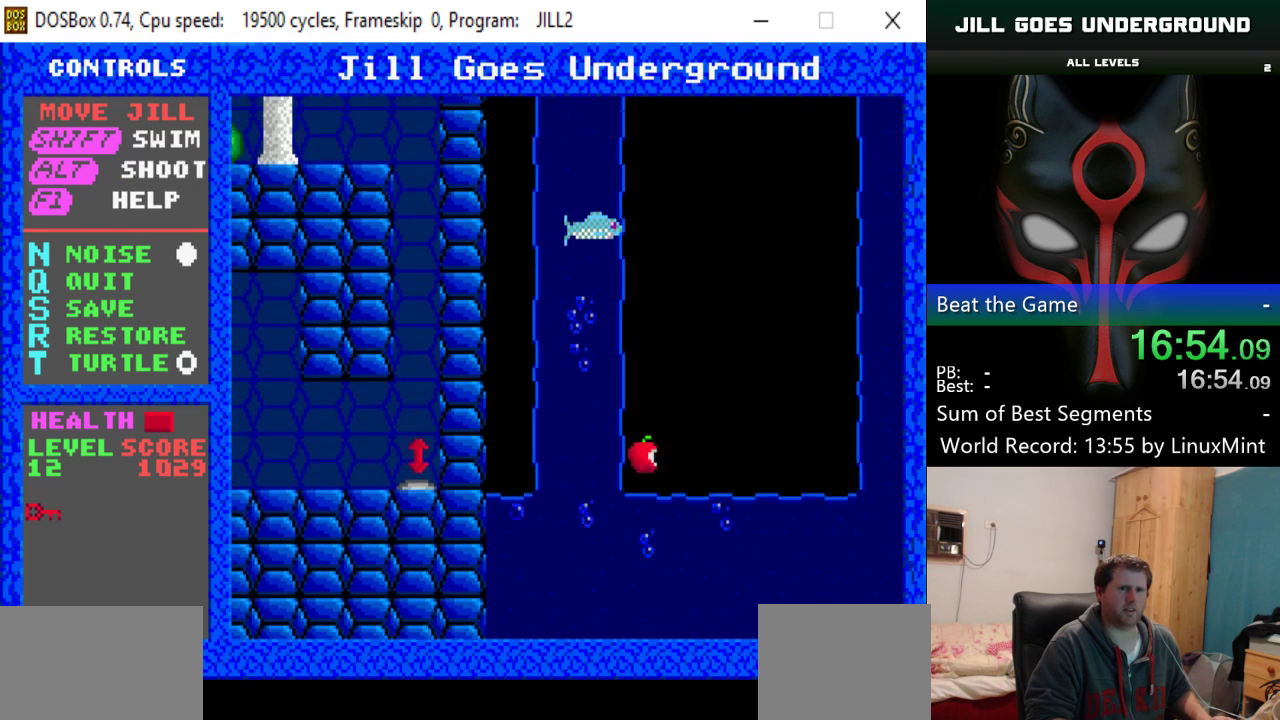
{"keys": ["up"], "events": []}
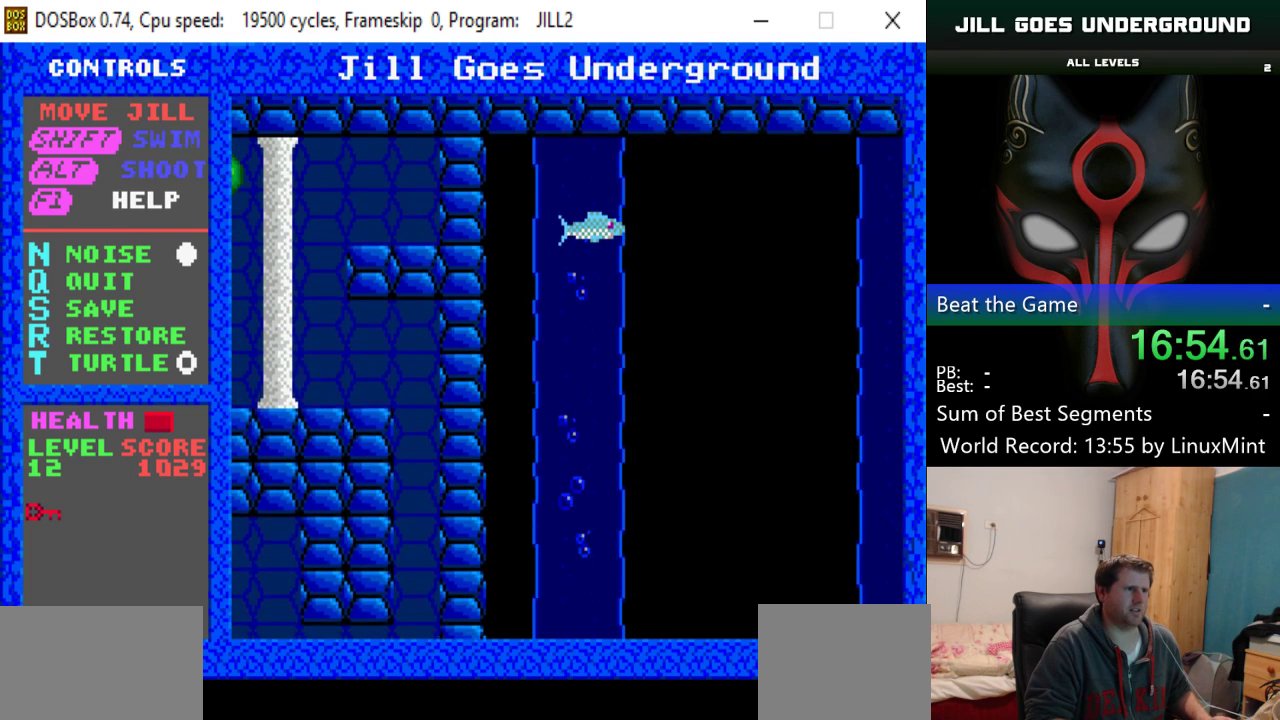
{"keys": ["down"], "events": [[233, "left", "down"], [317, "left", "up"], [367, "up", "up"], [467, "down", "down"]]}
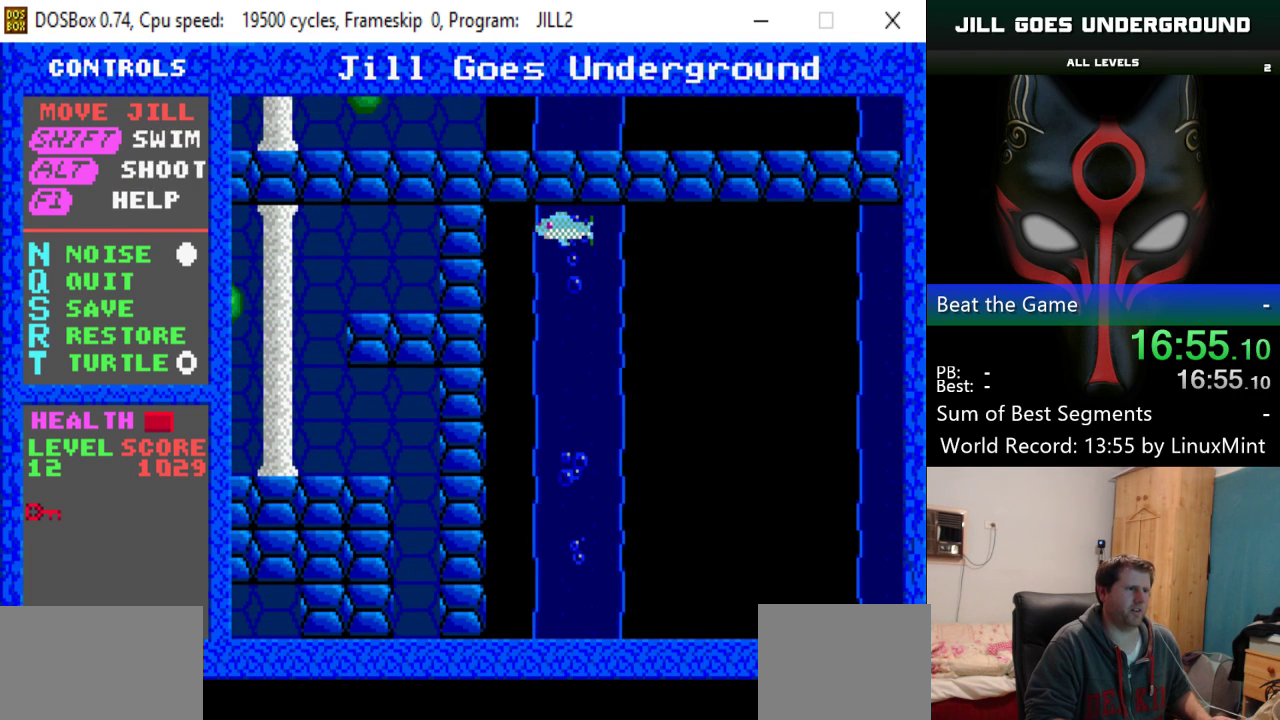
{"keys": ["down"], "events": []}
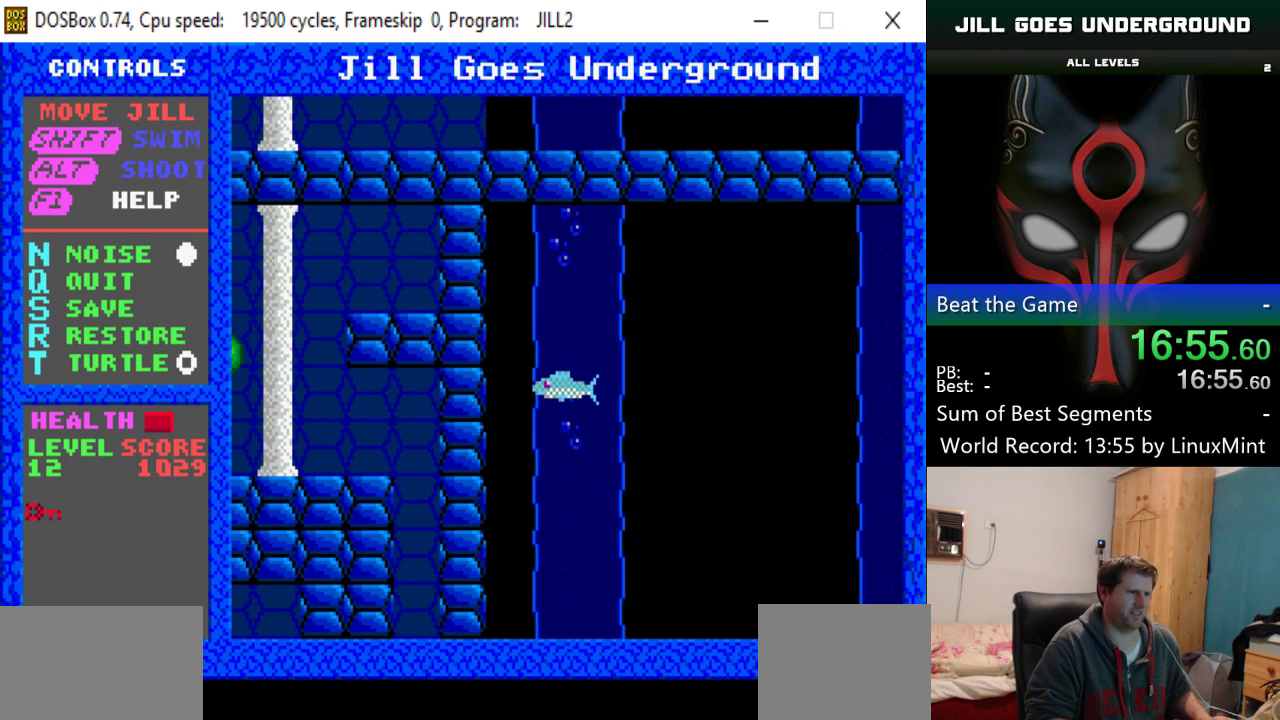
{"keys": ["down"], "events": []}
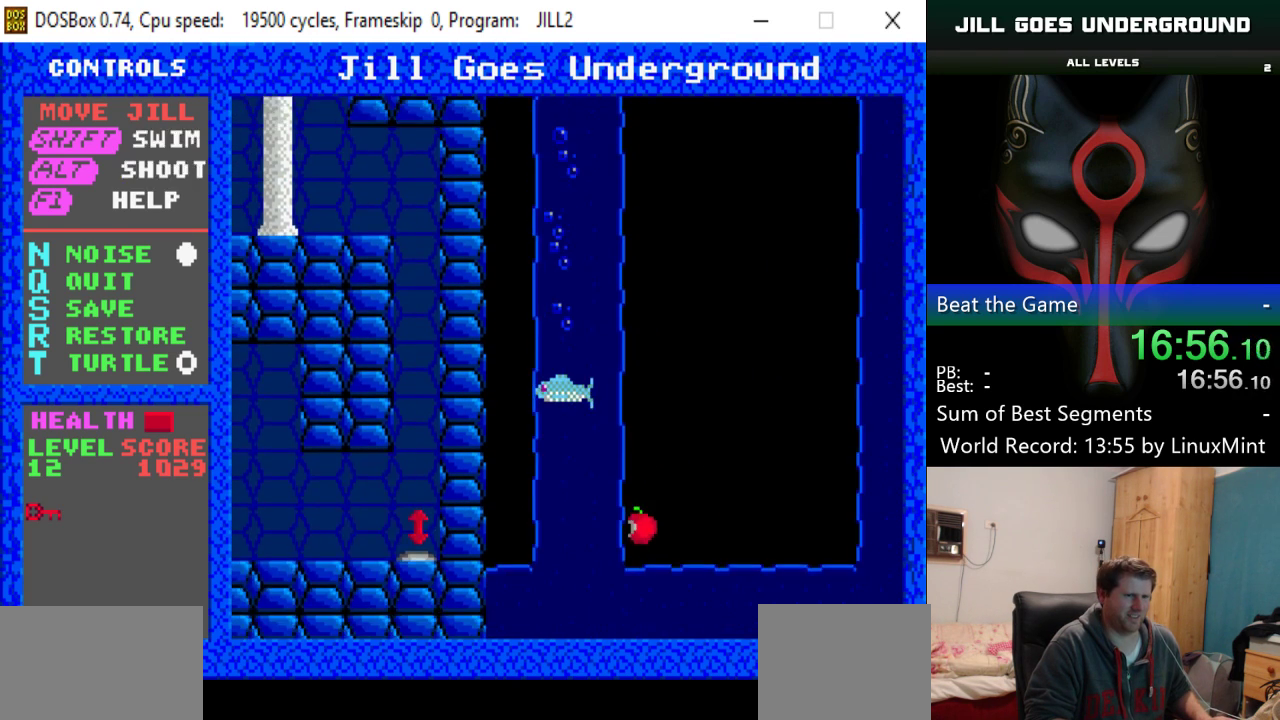
{"keys": ["right"], "events": [[317, "right", "down"], [367, "down", "up"]]}
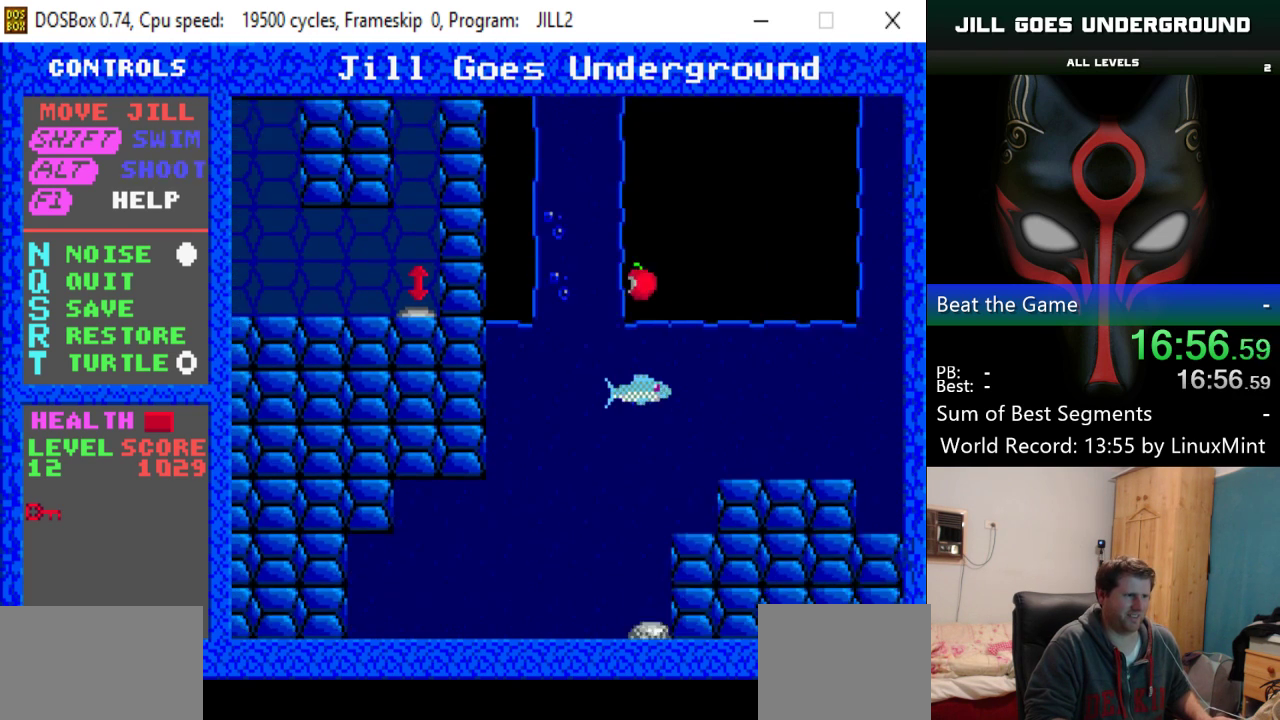
{"keys": ["right", "up"], "events": [[133, "up", "down"]]}
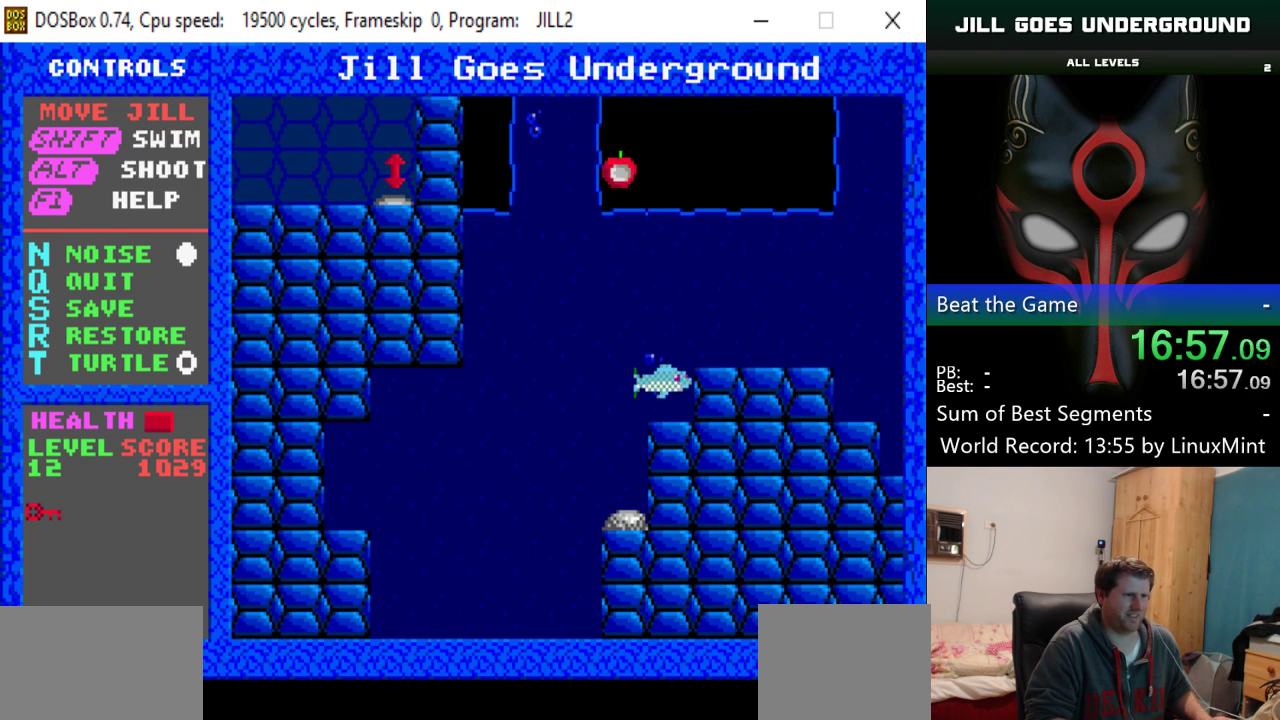
{"keys": ["right"], "events": [[117, "up", "up"]]}
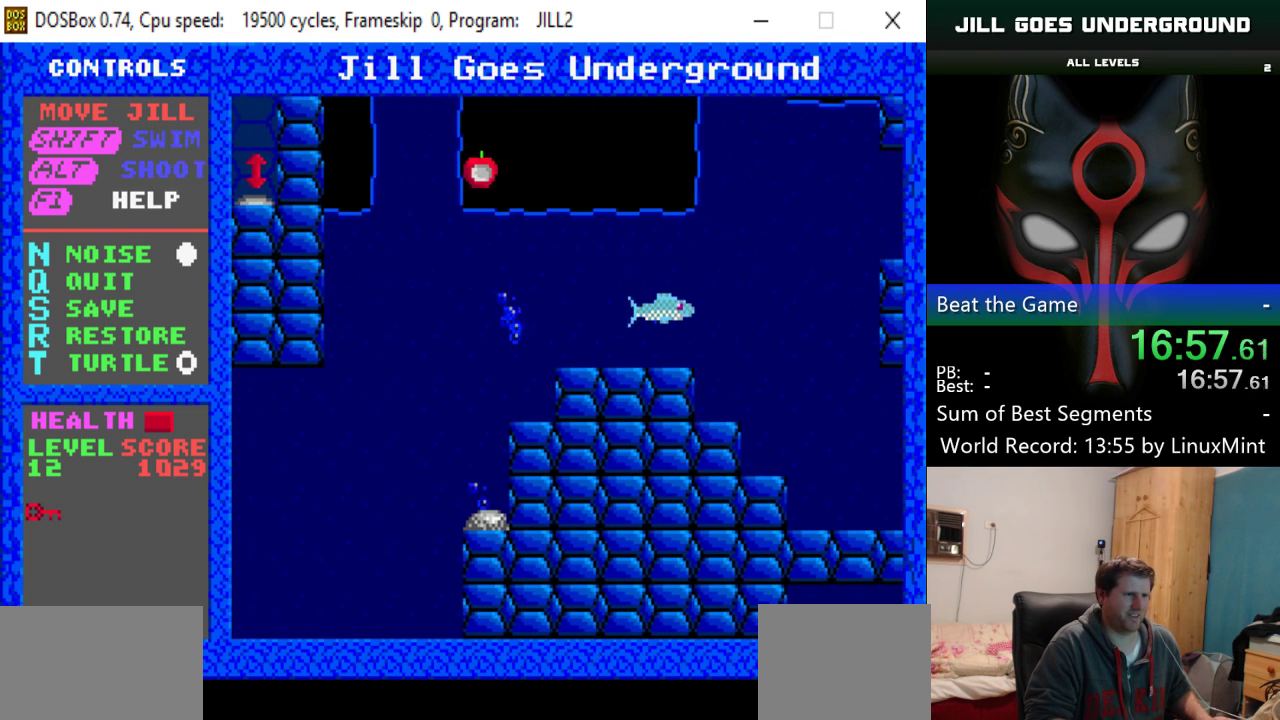
{"keys": ["left", "up"], "events": [[83, "up", "down"], [233, "right", "up"], [467, "left", "down"]]}
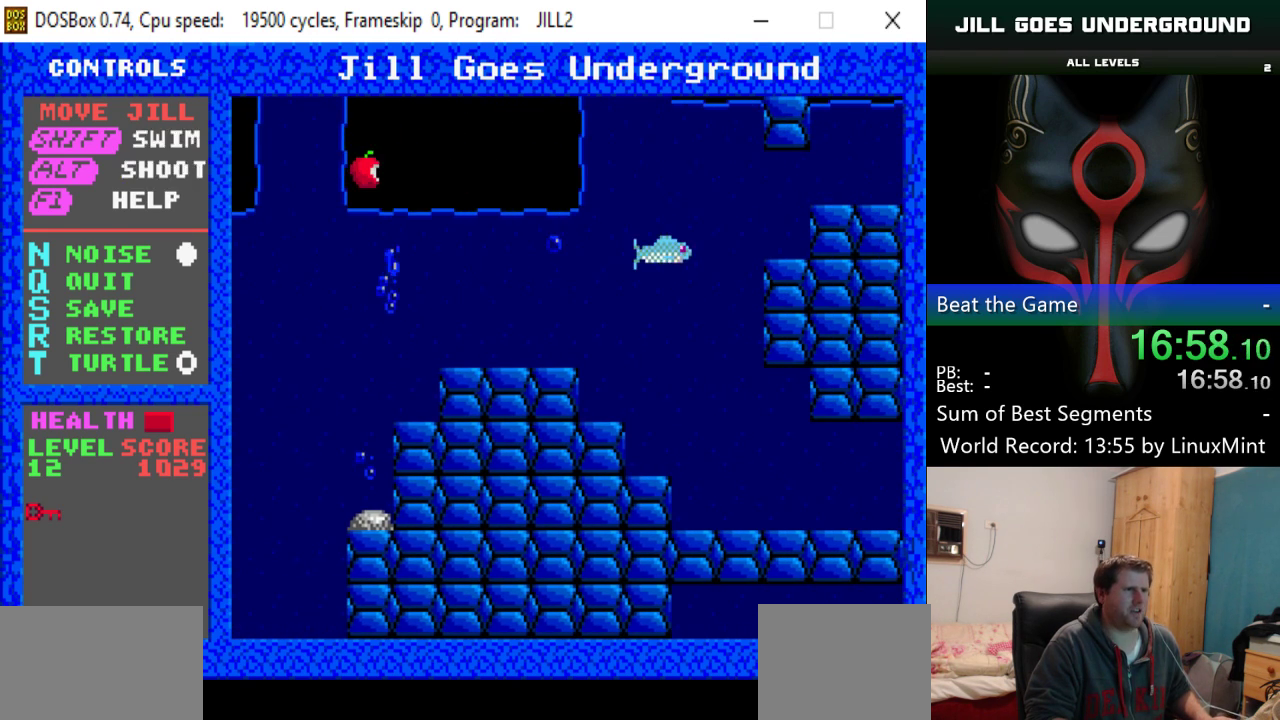
{"keys": ["up"], "events": [[100, "left", "up"]]}
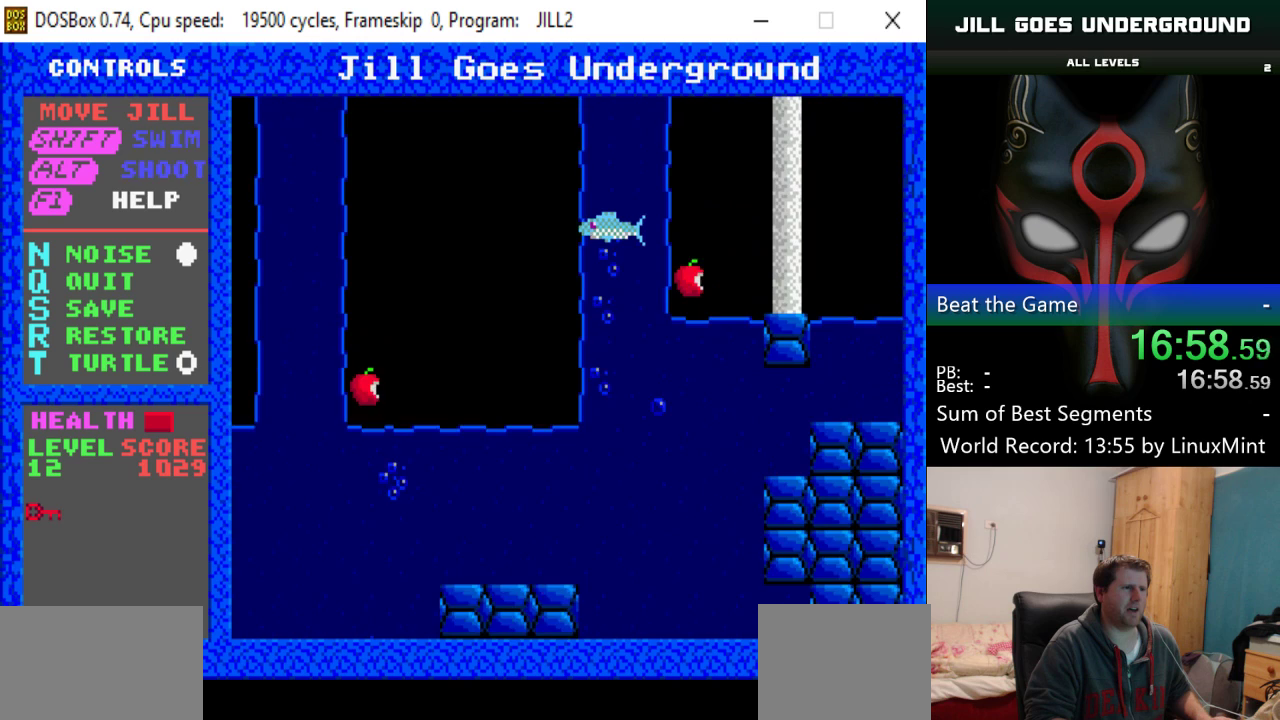
{"keys": ["up"], "events": [[167, "right", "down"], [350, "right", "up"]]}